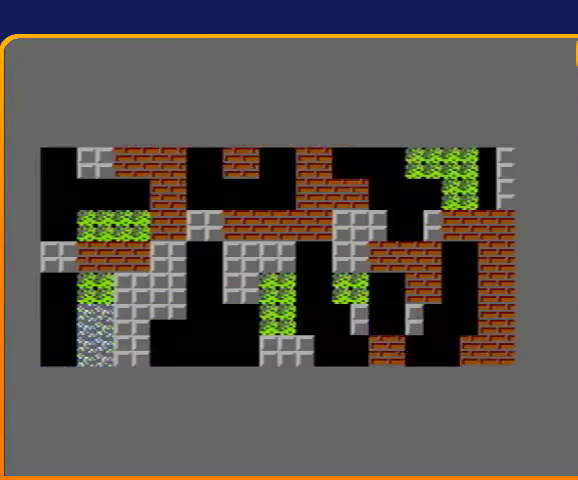
Gameplay with a controller (Nintendo layout); each line is a JSON object with the inputs held at the frame after it. "events" lists button and stick changes between this image and that frame as [ms after this image, input, new state], when the widget could be followed in between. Not read: L3 R3.
{"buttons": ["DPAD_UP"], "events": [[300, "DPAD_UP", "down"]]}
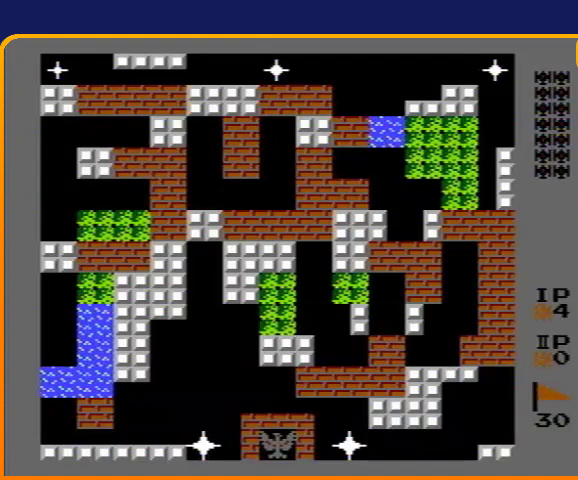
{"buttons": ["B", "DPAD_UP"], "events": [[100, "B", "down"]]}
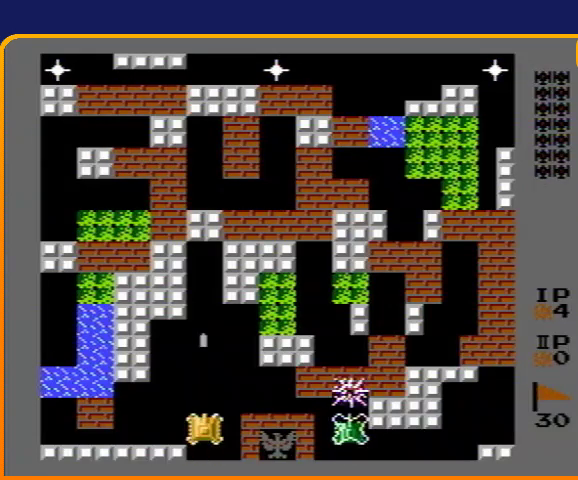
{"buttons": ["B", "DPAD_UP"], "events": []}
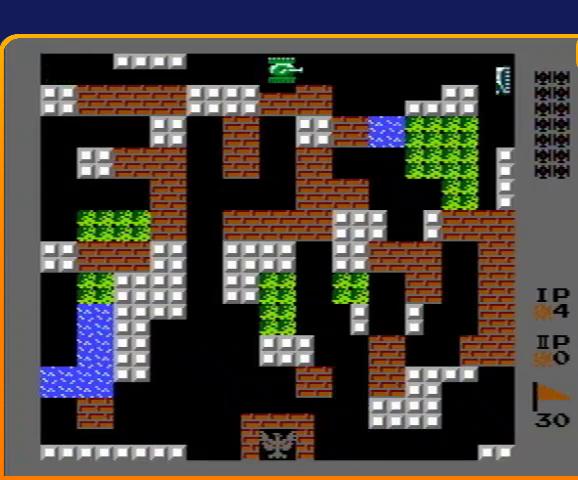
{"buttons": ["B", "DPAD_UP"], "events": []}
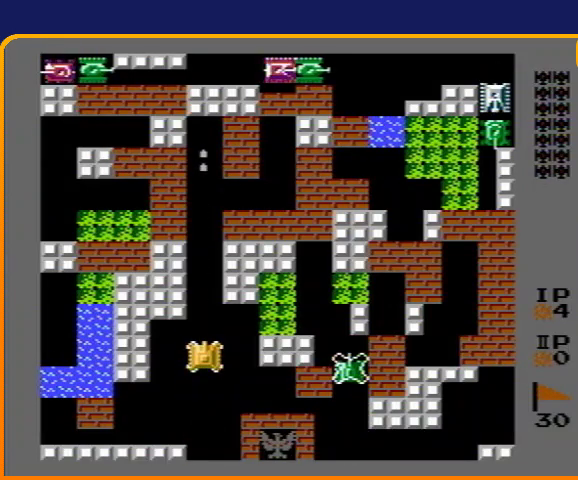
{"buttons": ["DPAD_UP"], "events": [[33, "B", "up"]]}
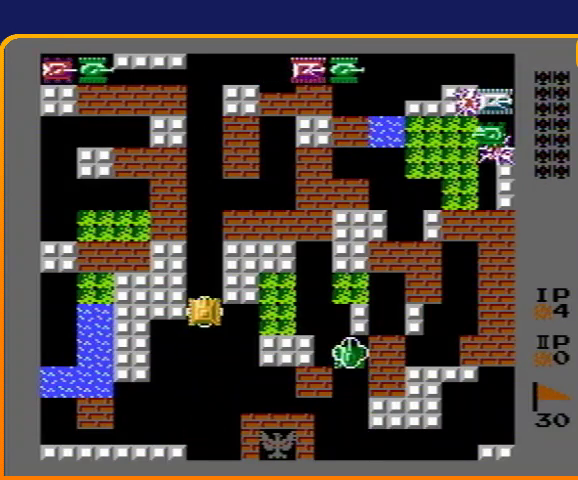
{"buttons": ["DPAD_UP"], "events": []}
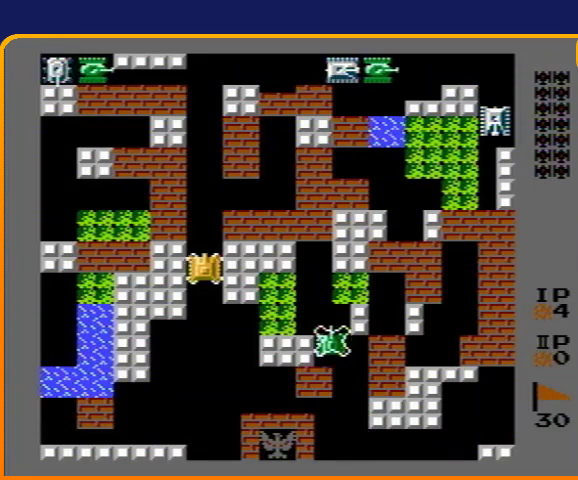
{"buttons": ["DPAD_UP"], "events": []}
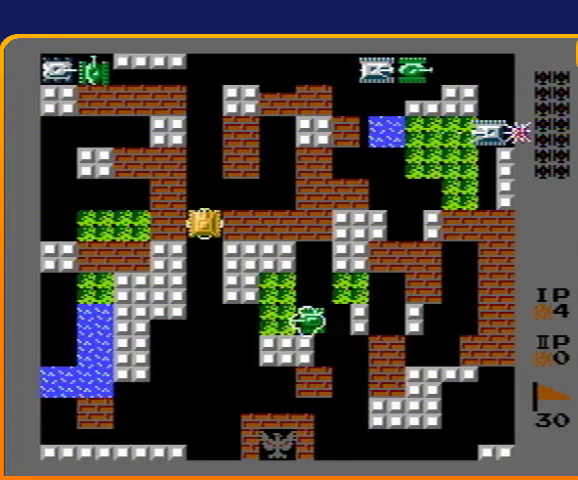
{"buttons": ["DPAD_UP"], "events": []}
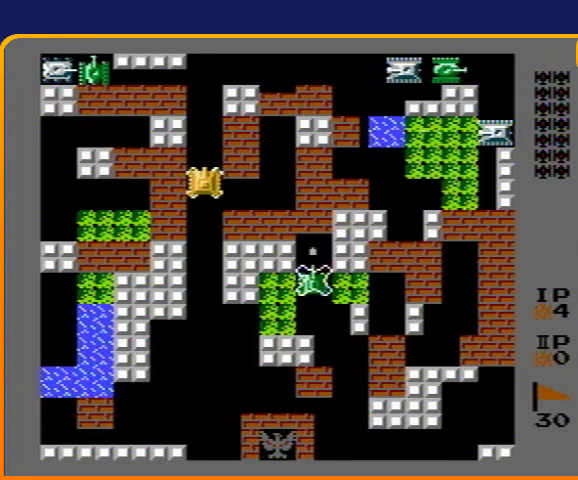
{"buttons": ["DPAD_UP"], "events": []}
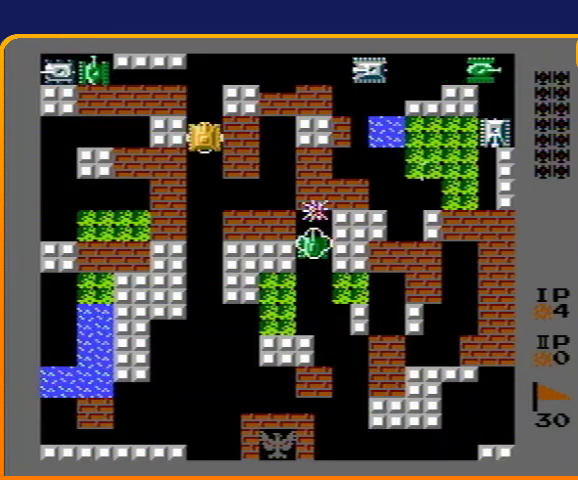
{"buttons": ["B"], "events": [[33, "DPAD_RIGHT", "down"], [33, "DPAD_UP", "up"], [67, "B", "down"], [167, "DPAD_RIGHT", "up"]]}
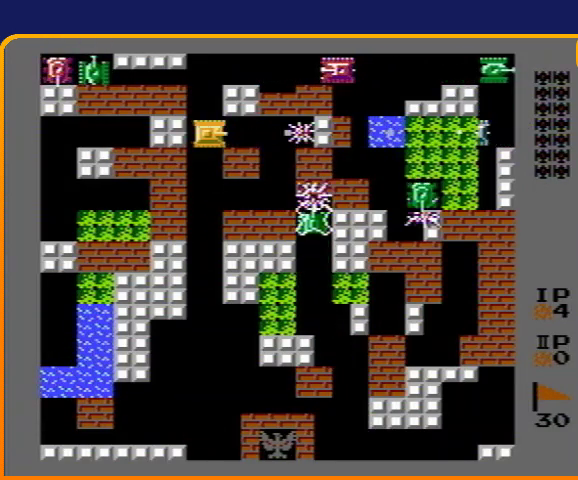
{"buttons": ["B"], "events": []}
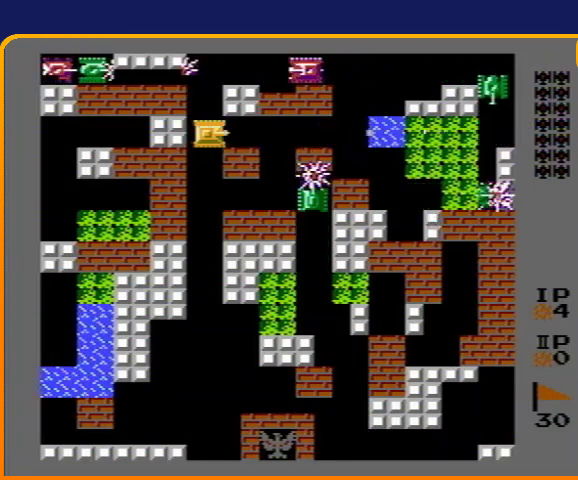
{"buttons": ["DPAD_LEFT"], "events": [[367, "DPAD_LEFT", "down"], [467, "B", "up"]]}
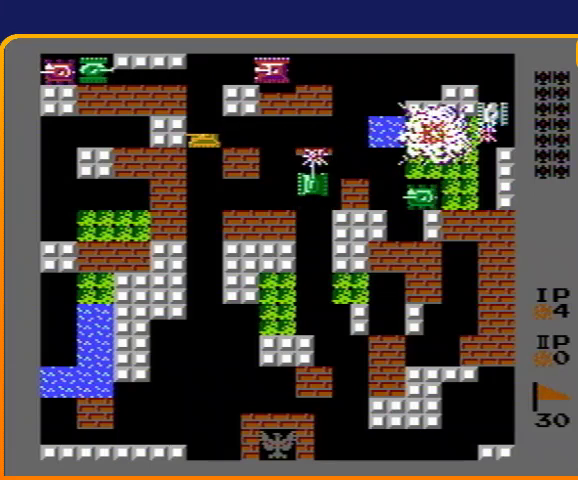
{"buttons": [], "events": [[33, "DPAD_LEFT", "up"], [33, "DPAD_UP", "down"], [367, "DPAD_UP", "up"]]}
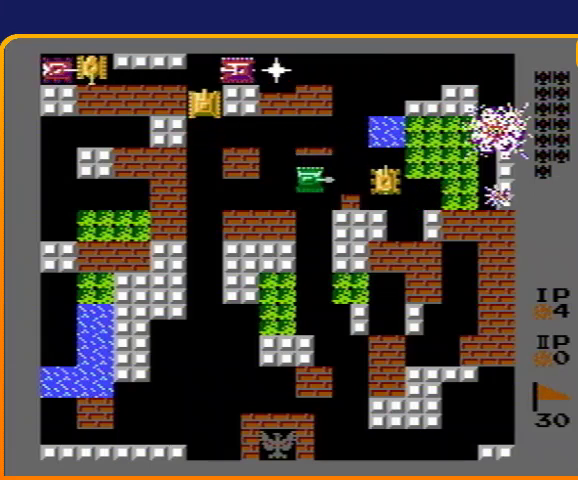
{"buttons": ["B"], "events": [[33, "B", "down"]]}
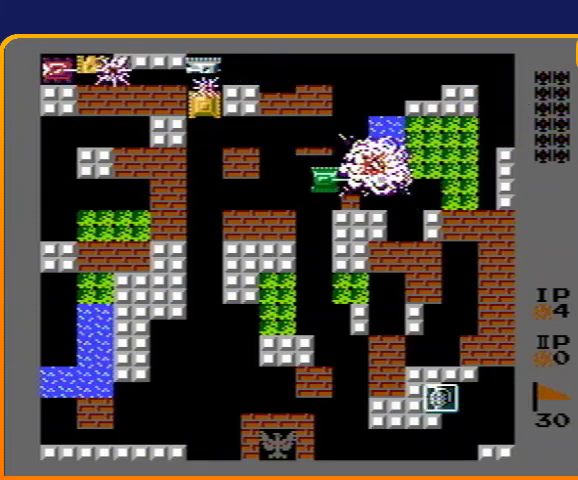
{"buttons": ["B"], "events": [[300, "B", "up"], [300, "DPAD_RIGHT", "down"], [400, "B", "down"], [433, "DPAD_RIGHT", "up"]]}
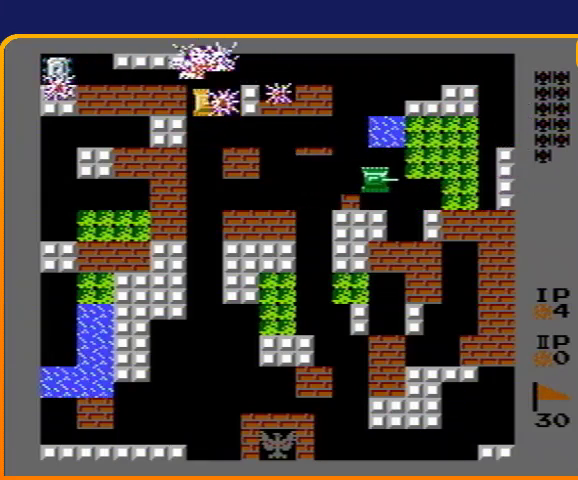
{"buttons": ["B", "DPAD_RIGHT"], "events": [[433, "DPAD_RIGHT", "down"]]}
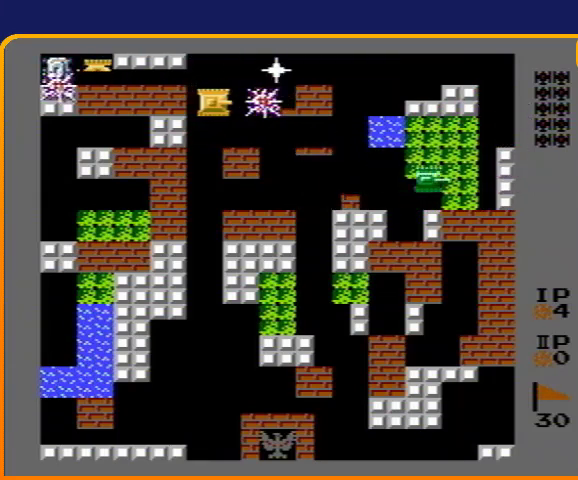
{"buttons": ["DPAD_UP"], "events": [[100, "DPAD_RIGHT", "up"], [367, "B", "up"], [367, "DPAD_UP", "down"]]}
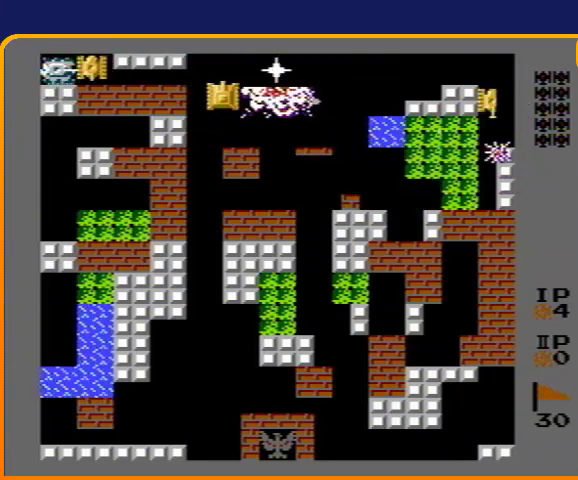
{"buttons": ["B"], "events": [[100, "DPAD_LEFT", "down"], [100, "DPAD_UP", "up"], [367, "DPAD_LEFT", "up"], [367, "DPAD_RIGHT", "down"], [433, "B", "down"], [500, "DPAD_RIGHT", "up"]]}